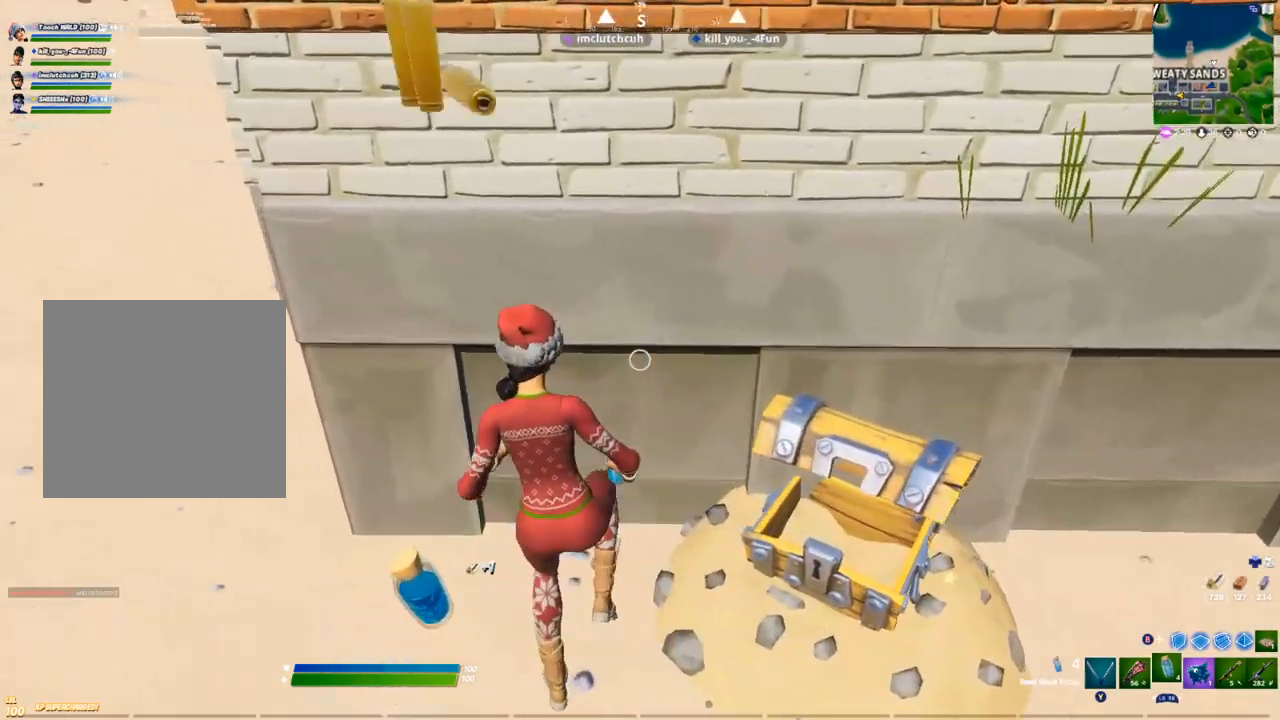
Gameplay with a controller (Xbox layout); each line is a JSON object with the inputs held at the frame after it. "events" lists button and stick changes between this image and that frame as [ms after this image, input, new state], when the widget could be followed in between.
{"buttons": [], "left_stick": "left", "right_stick": "up-left", "events": [[33, "left_stick", "down"], [183, "left_stick", "down-left"], [383, "left_stick", "left"], [467, "right_stick", "up-left"]]}
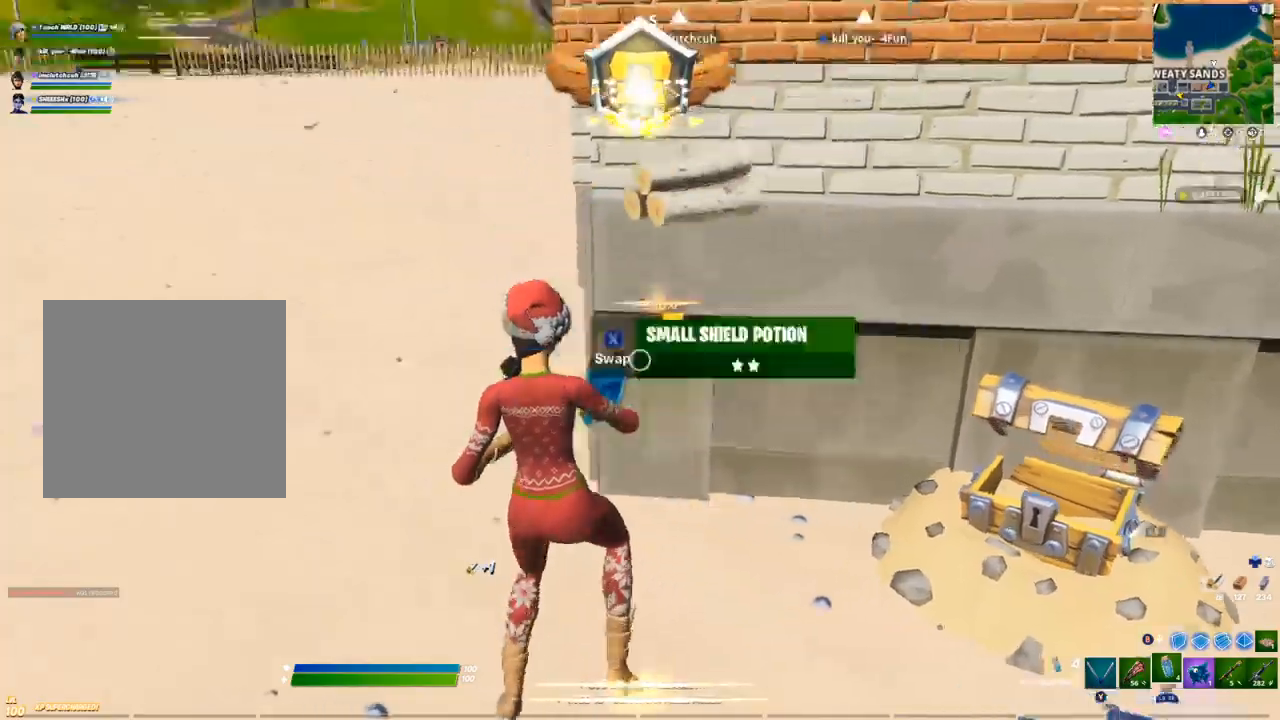
{"buttons": [], "left_stick": "up-left", "right_stick": "center", "events": [[100, "left_stick", "up-left"], [133, "right_stick", "center"]]}
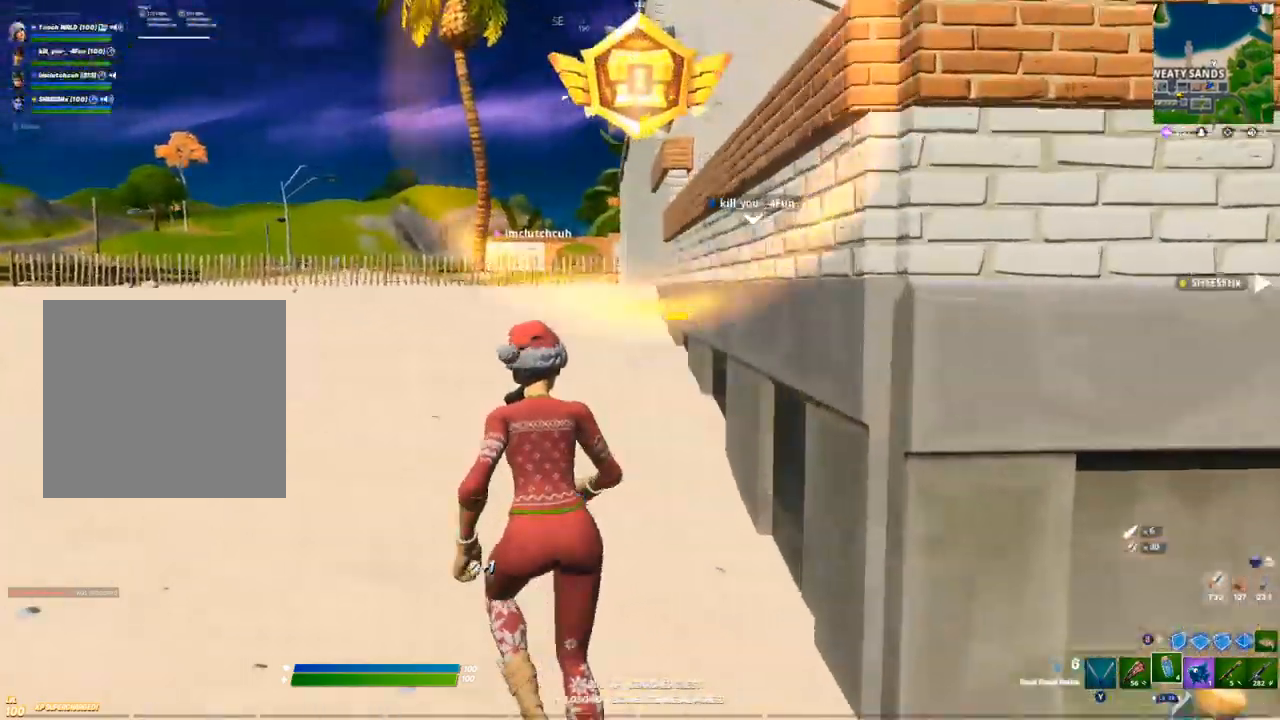
{"buttons": [], "left_stick": "center", "right_stick": "center", "events": [[50, "A", "down"], [167, "A", "up"], [317, "left_stick", "center"]]}
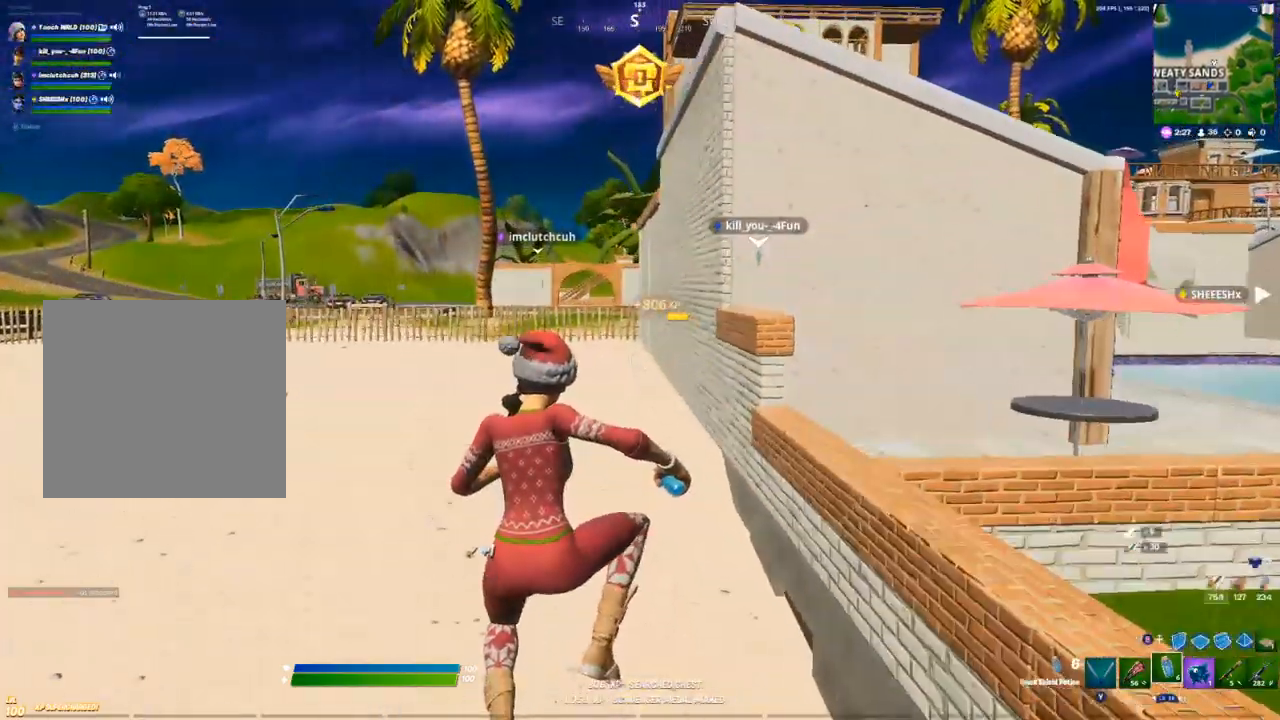
{"buttons": [], "left_stick": "up", "right_stick": "center", "events": [[50, "left_stick", "up"]]}
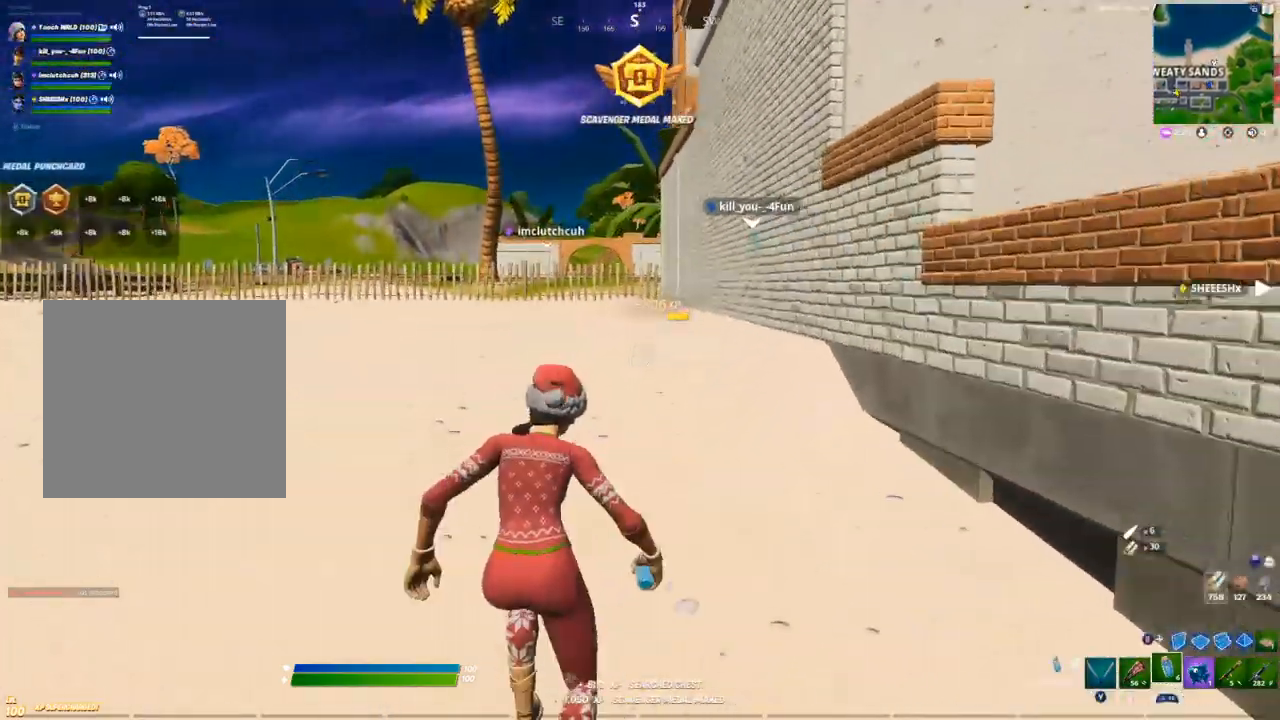
{"buttons": [], "left_stick": "up", "right_stick": "center", "events": []}
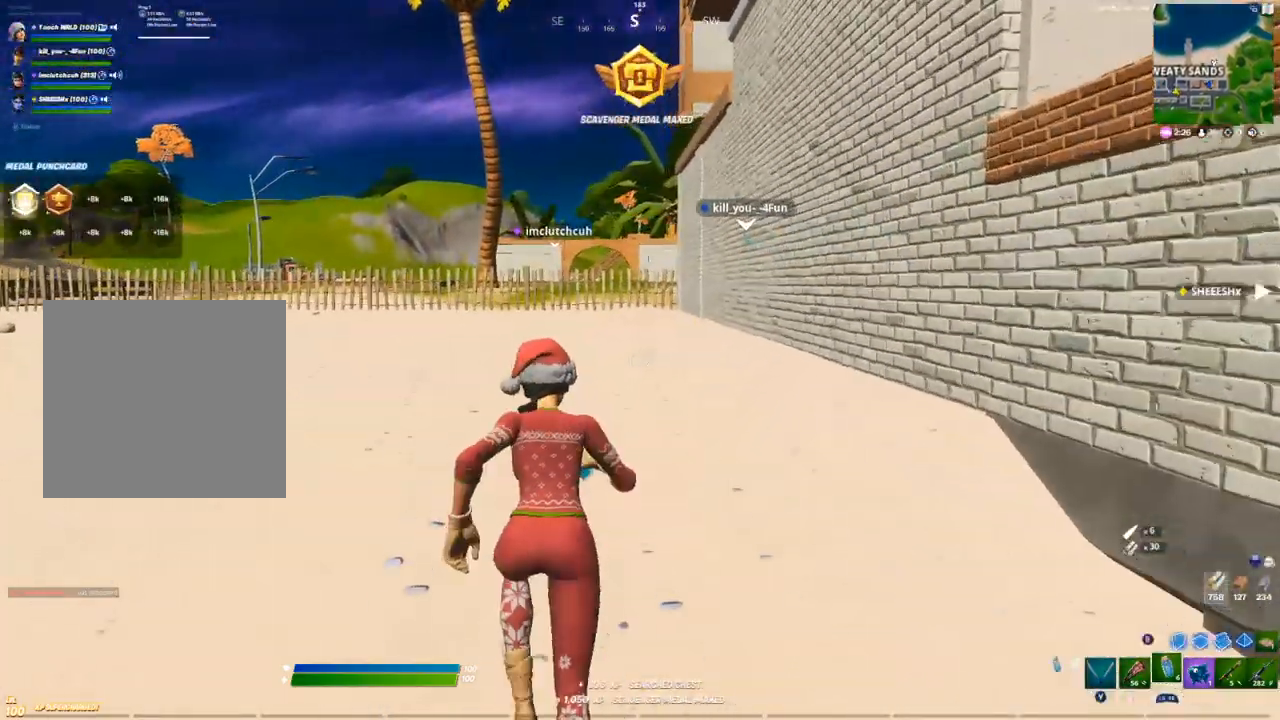
{"buttons": [], "left_stick": "up", "right_stick": "center", "events": []}
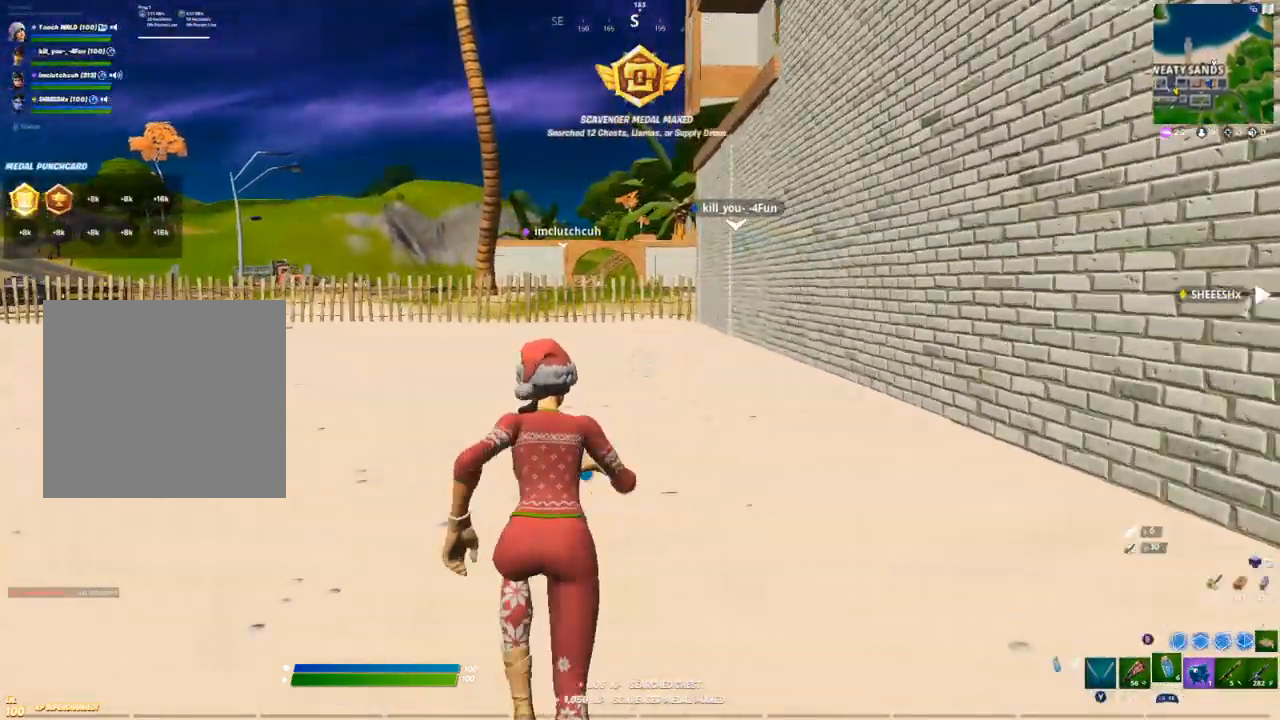
{"buttons": [], "left_stick": "up", "right_stick": "center", "events": []}
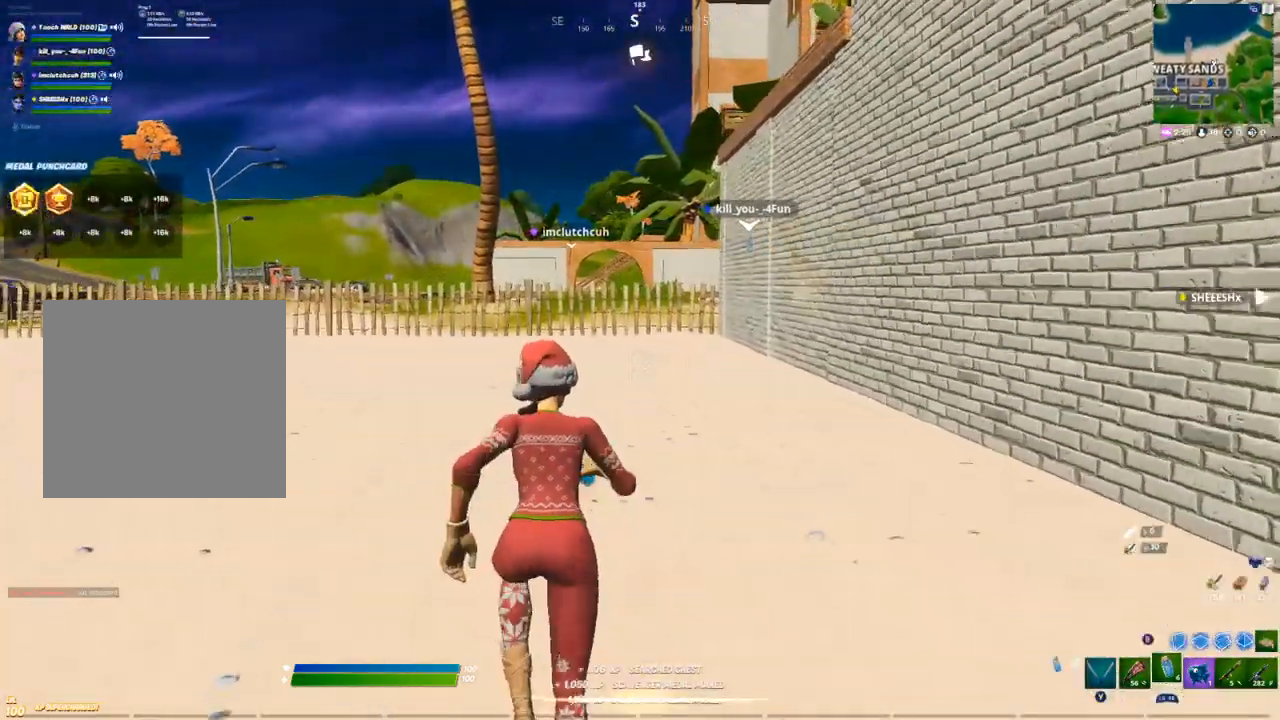
{"buttons": [], "left_stick": "up", "right_stick": "center", "events": []}
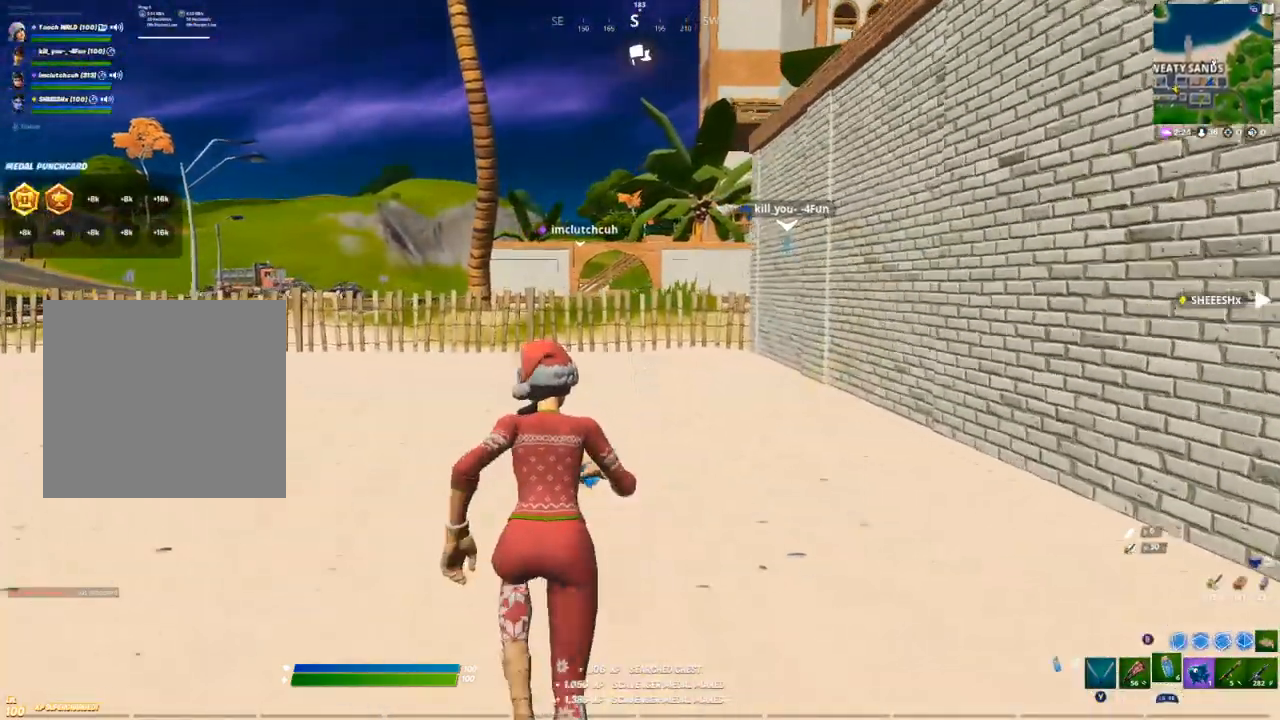
{"buttons": [], "left_stick": "right", "right_stick": "right", "events": [[150, "left_stick", "right"], [333, "right_stick", "right"]]}
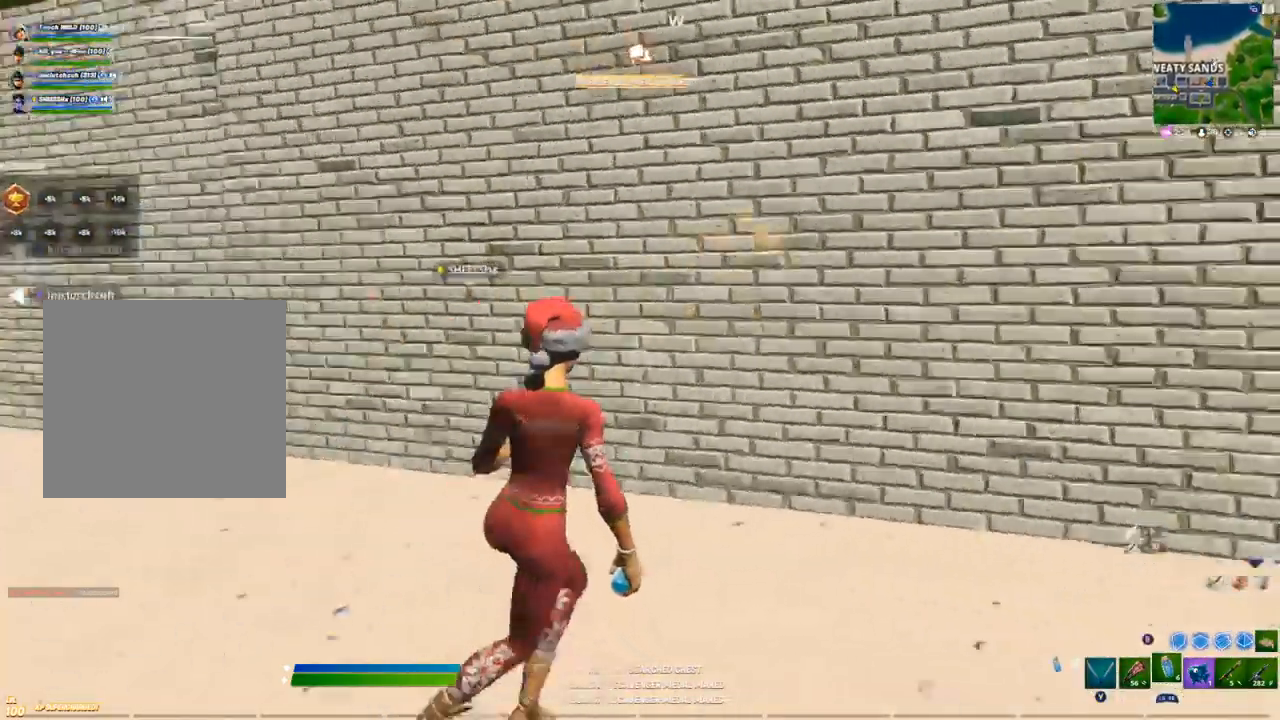
{"buttons": [], "left_stick": "right", "right_stick": "center", "events": [[150, "right_stick", "center"]]}
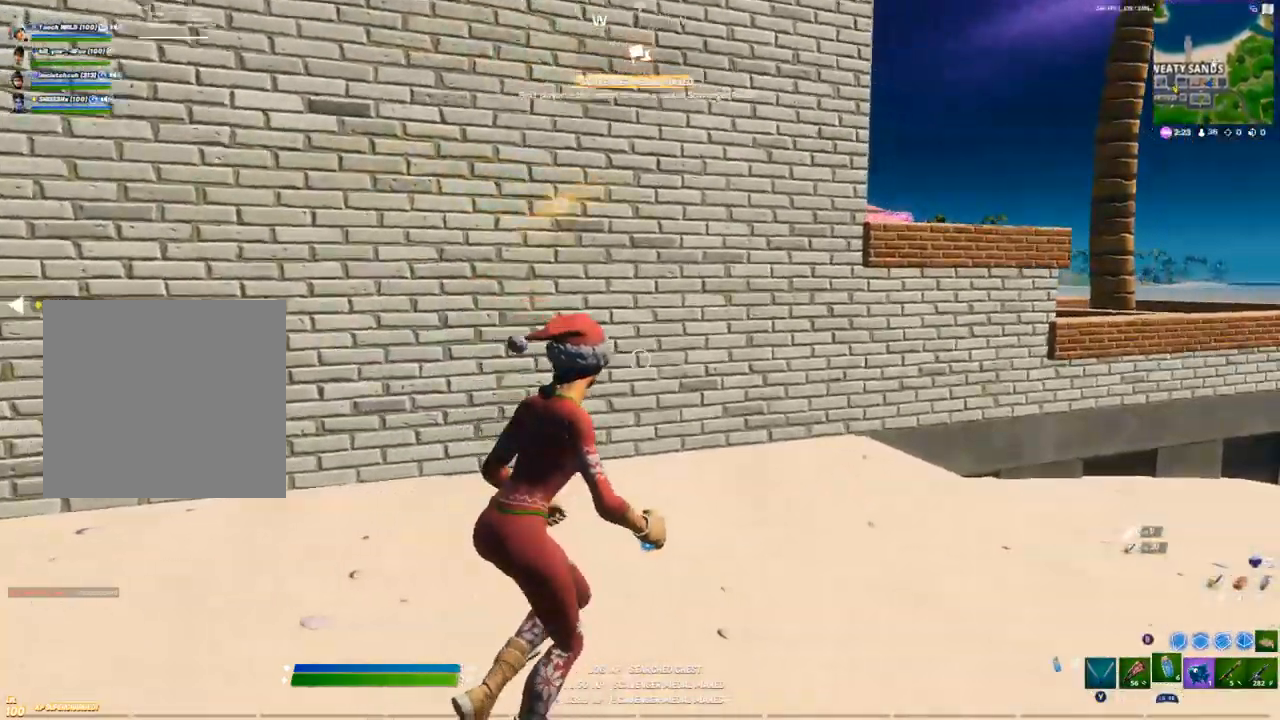
{"buttons": [], "left_stick": "up-right", "right_stick": "center", "events": [[83, "left_stick", "up-right"], [100, "A", "down"], [200, "B", "down"], [233, "B", "up"], [250, "A", "up"]]}
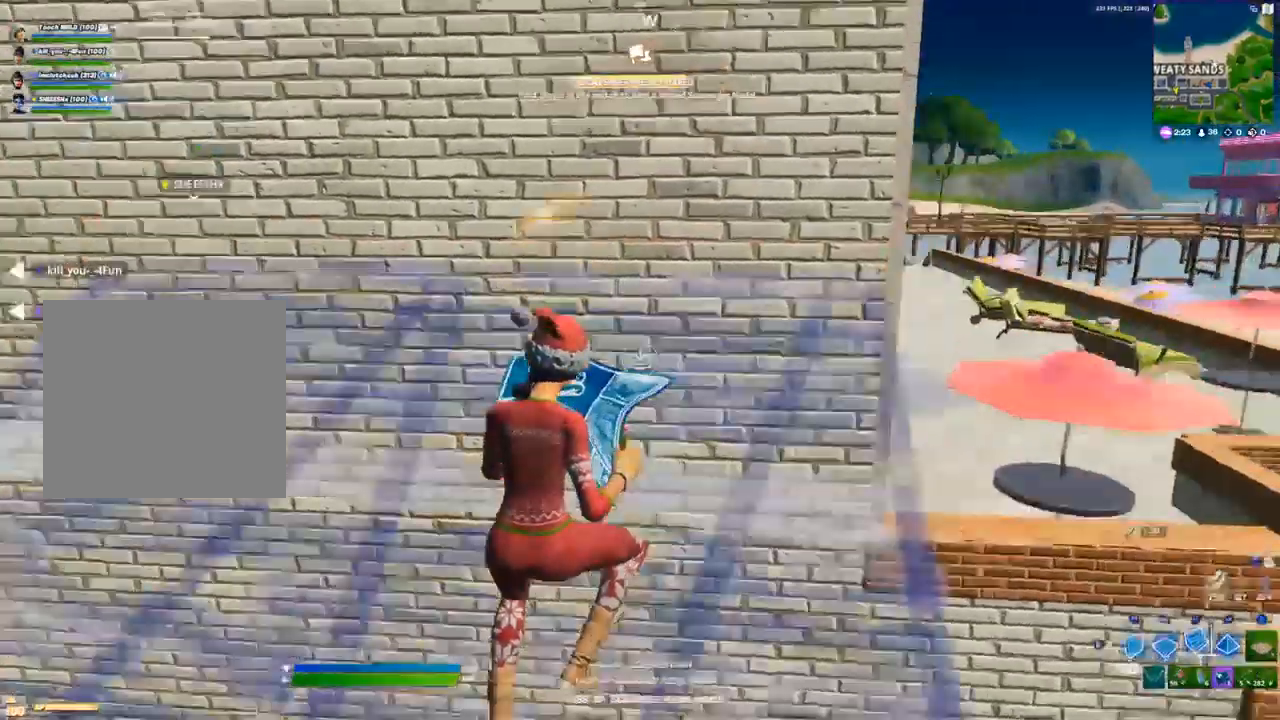
{"buttons": [], "left_stick": "right", "right_stick": "center", "events": [[17, "L2", "down"], [83, "B", "down"], [83, "L2", "up"], [117, "B", "up"], [233, "left_stick", "right"]]}
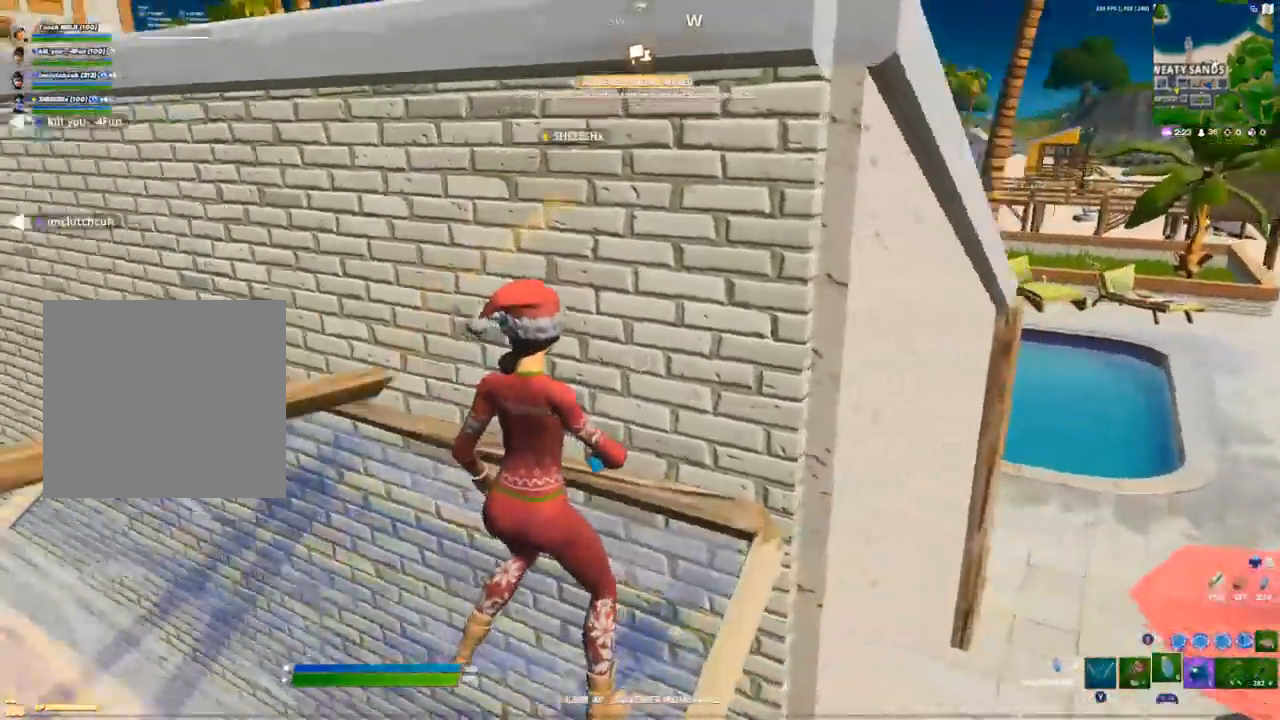
{"buttons": [], "left_stick": "right", "right_stick": "center", "events": [[33, "A", "down"], [167, "A", "up"]]}
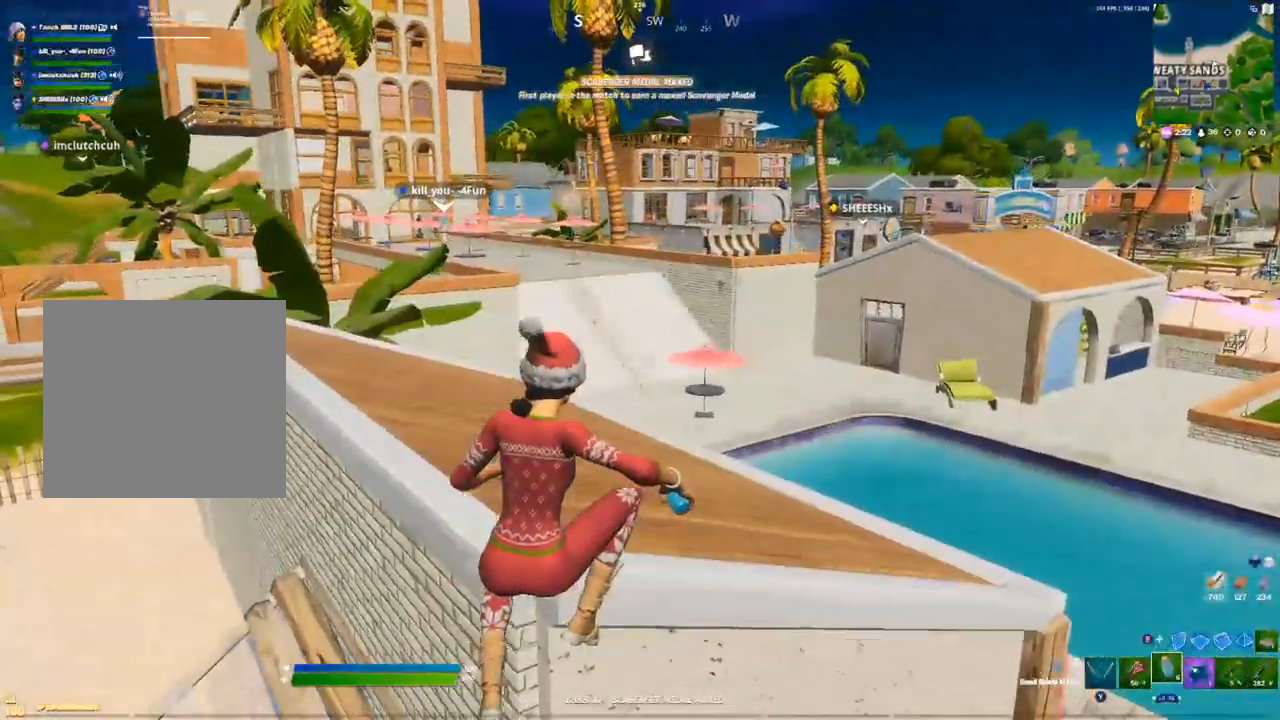
{"buttons": [], "left_stick": "up-right", "right_stick": "center", "events": [[417, "R1", "down"], [467, "R1", "up"], [483, "left_stick", "up-right"]]}
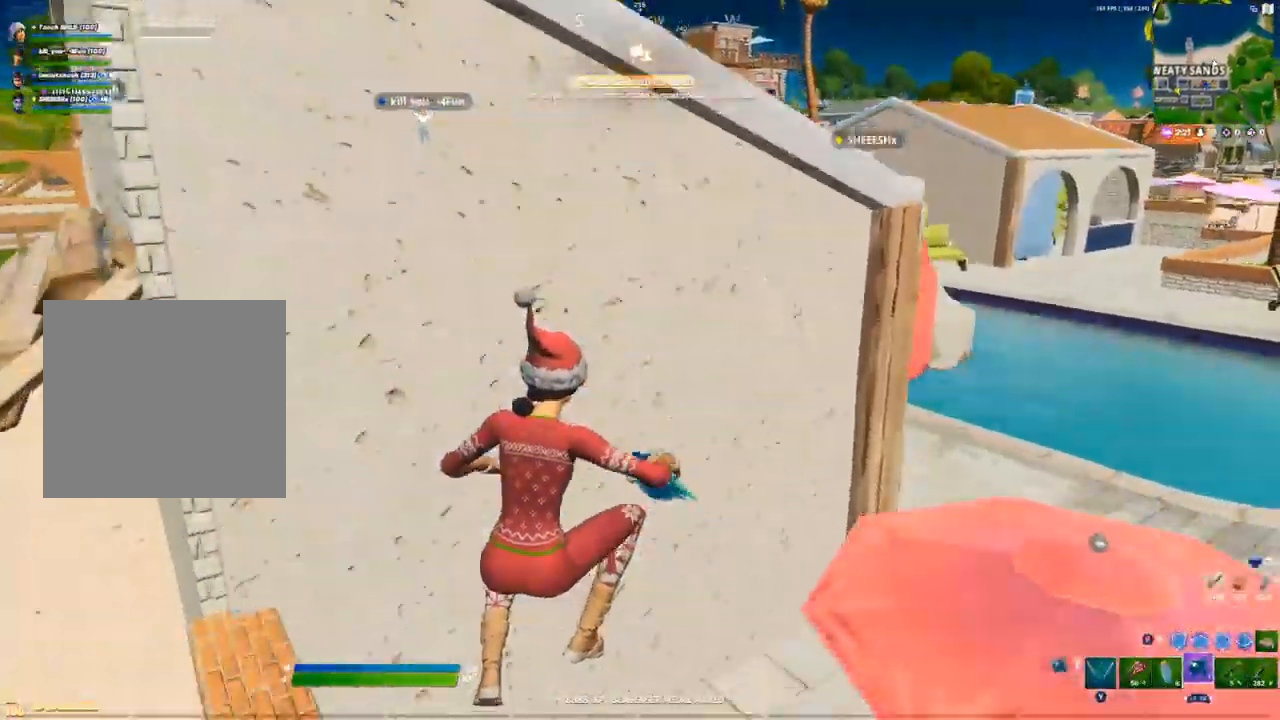
{"buttons": [], "left_stick": "up-right", "right_stick": "center", "events": [[167, "R1", "down"], [200, "Y", "down"], [250, "R1", "up"], [267, "Y", "up"]]}
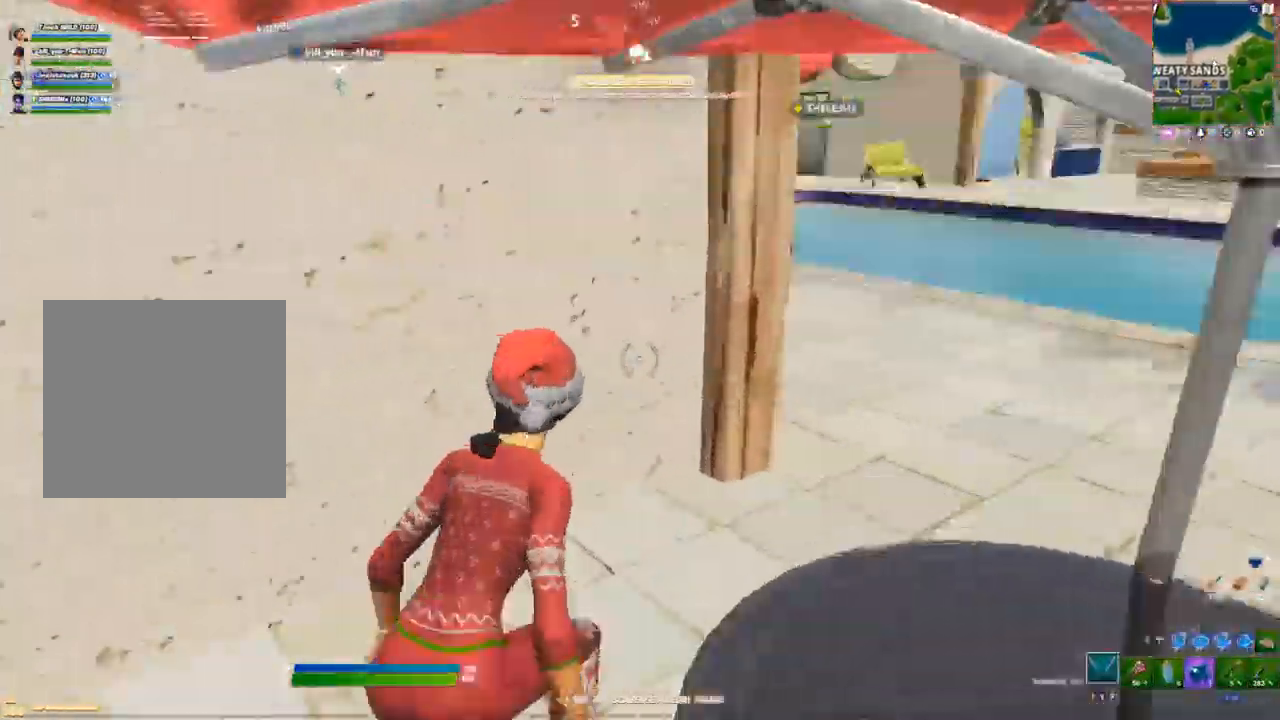
{"buttons": [], "left_stick": "up-right", "right_stick": "left", "events": [[417, "right_stick", "left"]]}
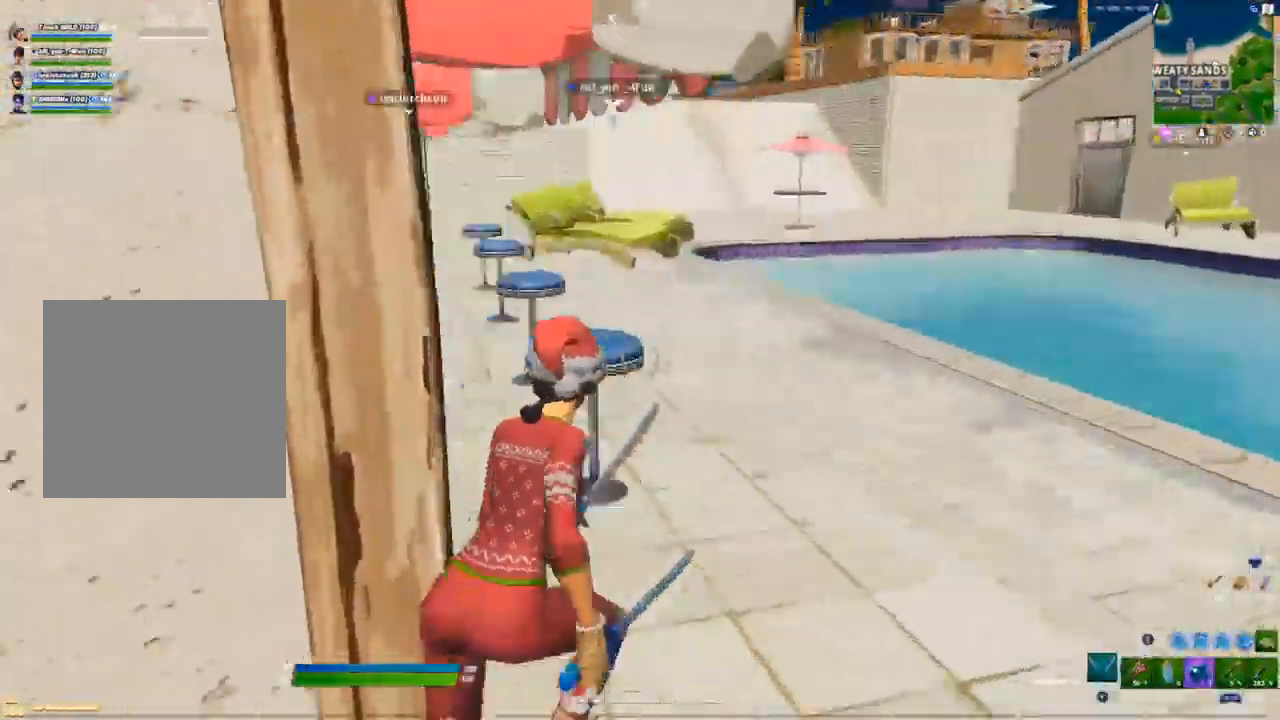
{"buttons": [], "left_stick": "up-right", "right_stick": "left", "events": [[117, "right_stick", "center"], [283, "right_stick", "left"]]}
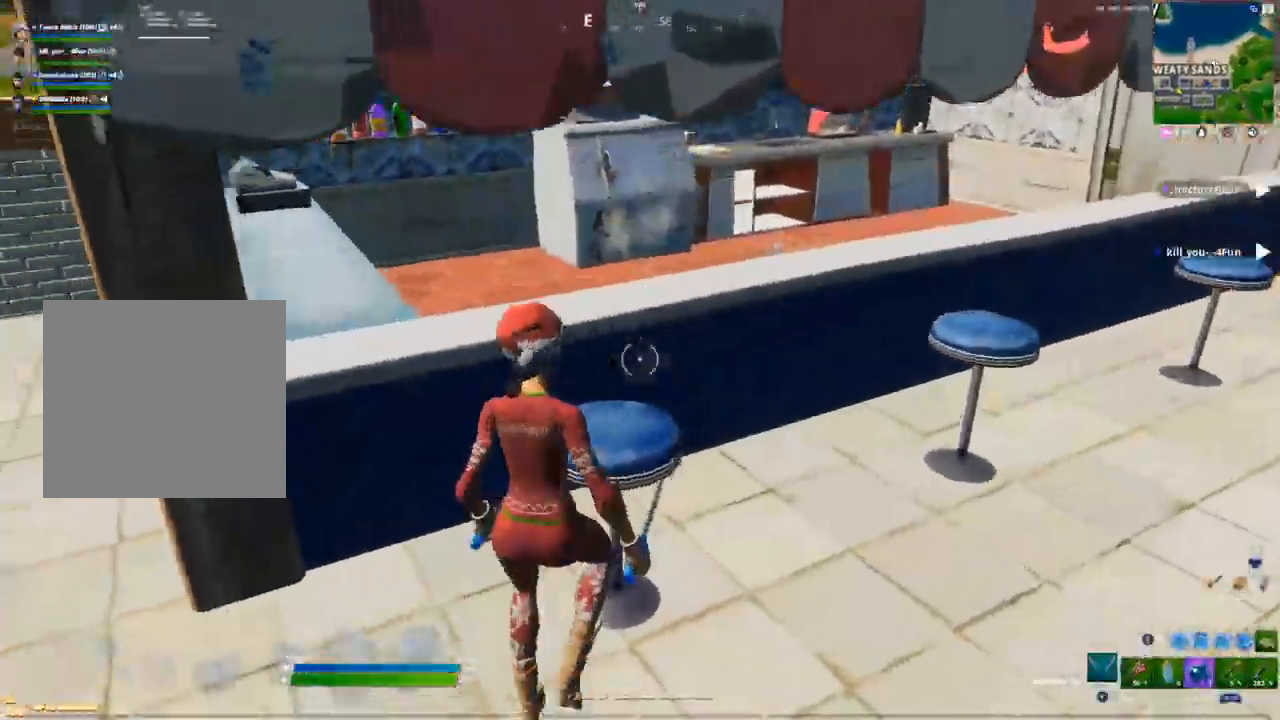
{"buttons": [], "left_stick": "up-right", "right_stick": "center", "events": [[83, "right_stick", "center"]]}
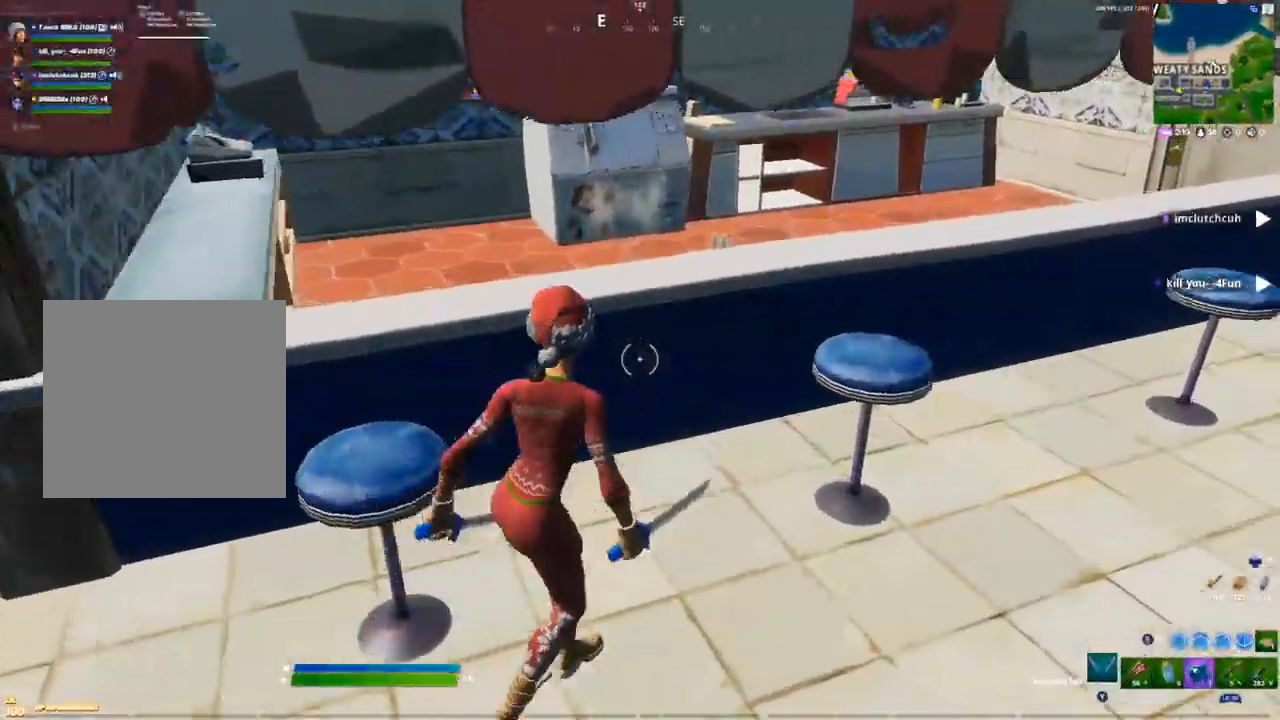
{"buttons": [], "left_stick": "up", "right_stick": "center", "events": [[117, "A", "down"], [217, "left_stick", "up"], [233, "A", "up"]]}
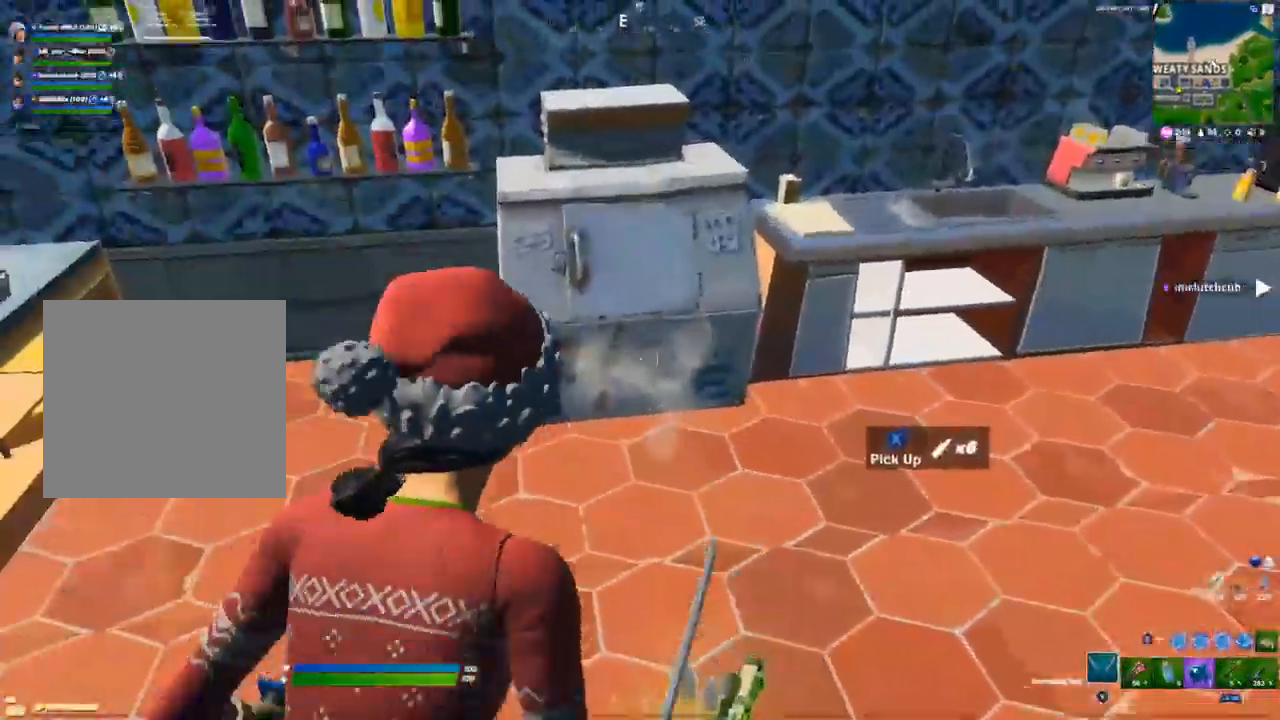
{"buttons": ["X"], "left_stick": "center", "right_stick": "center", "events": [[383, "X", "down"], [450, "X", "up"], [500, "X", "down"], [500, "left_stick", "center"]]}
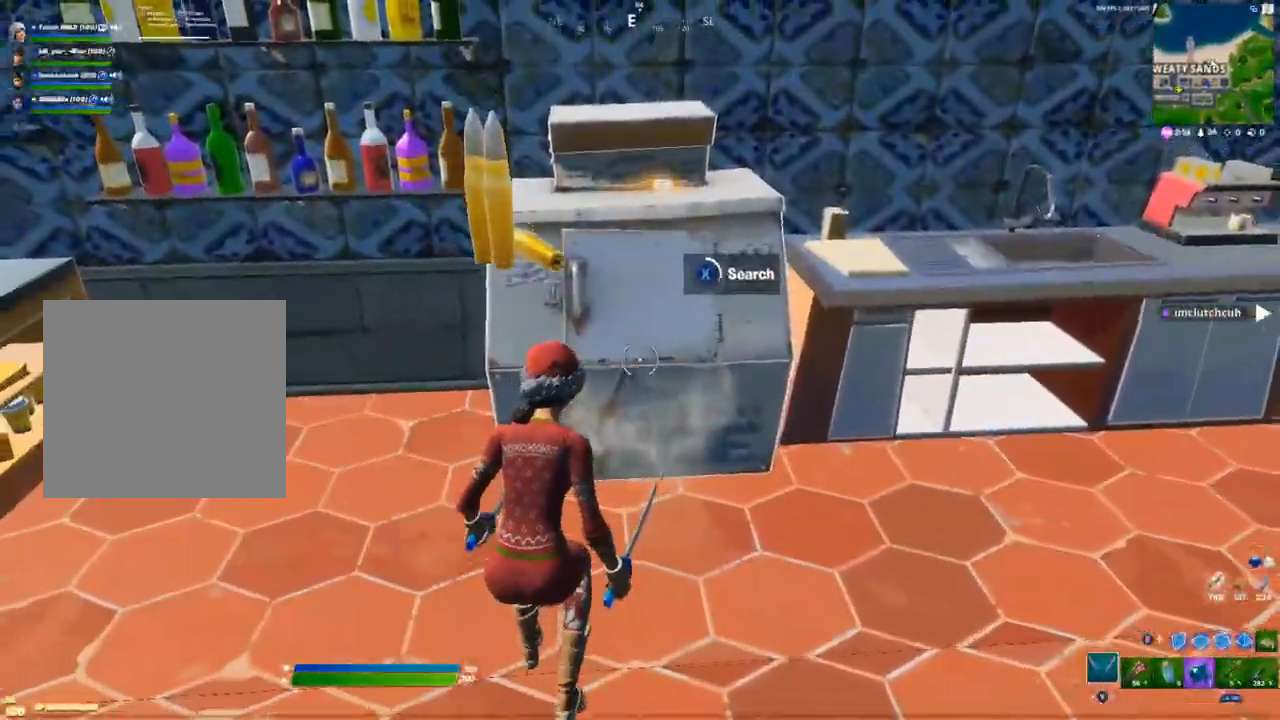
{"buttons": [], "left_stick": "center", "right_stick": "center", "events": [[83, "X", "up"], [150, "X", "down"], [217, "X", "up"], [267, "X", "down"], [350, "X", "up"]]}
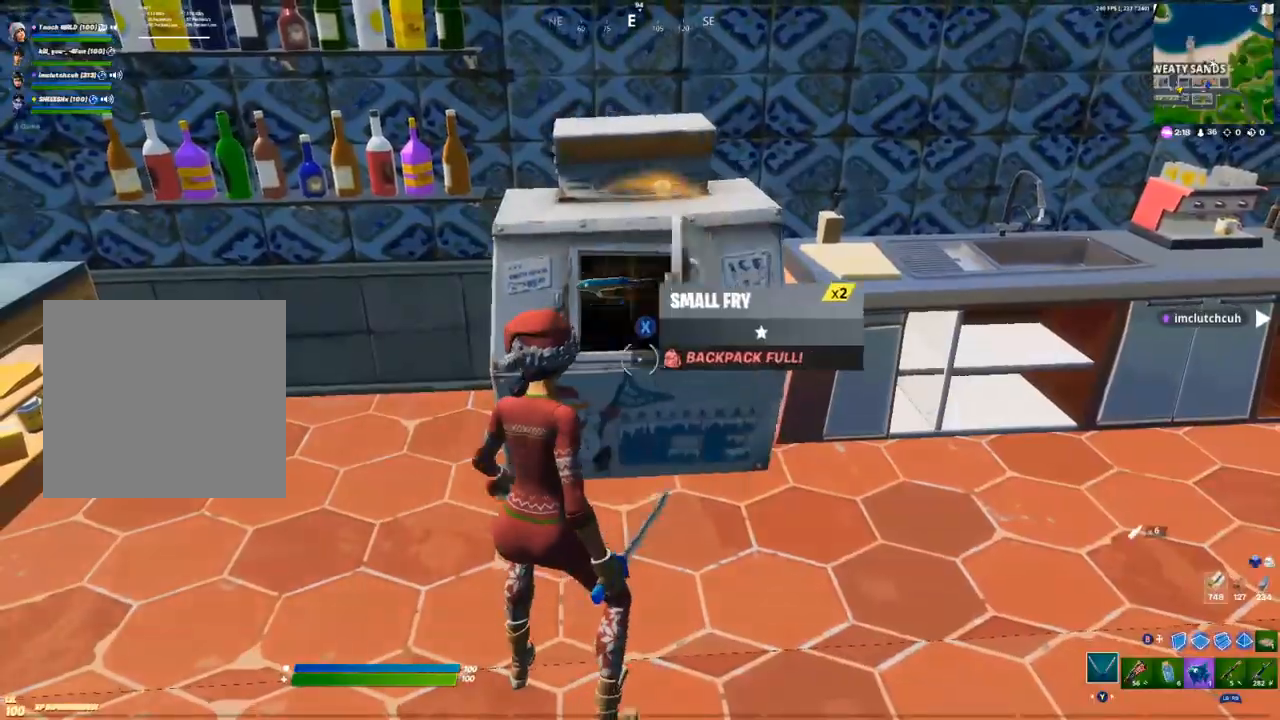
{"buttons": [], "left_stick": "up-right", "right_stick": "right", "events": [[33, "left_stick", "up"], [83, "Y", "down"], [133, "Y", "up"], [183, "Y", "down"], [233, "Y", "up"], [267, "left_stick", "up-right"], [450, "right_stick", "right"]]}
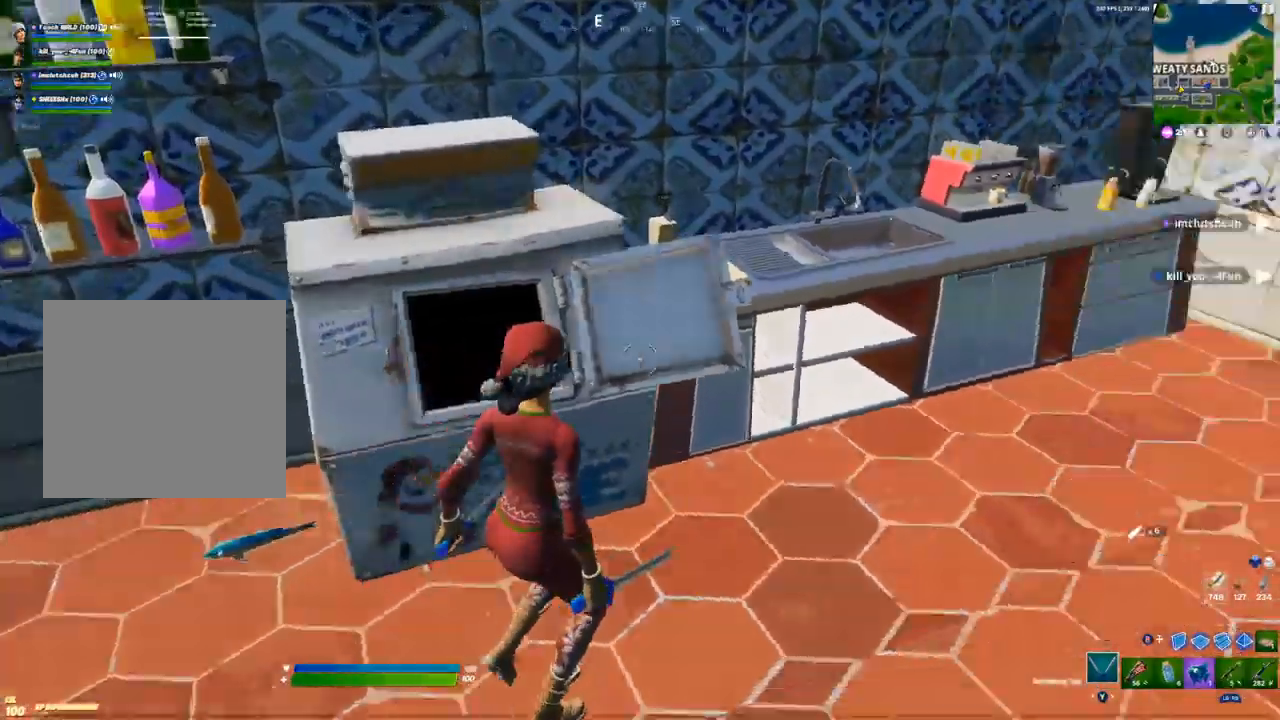
{"buttons": [], "left_stick": "up", "right_stick": "center", "events": [[300, "right_stick", "center"], [350, "left_stick", "up"]]}
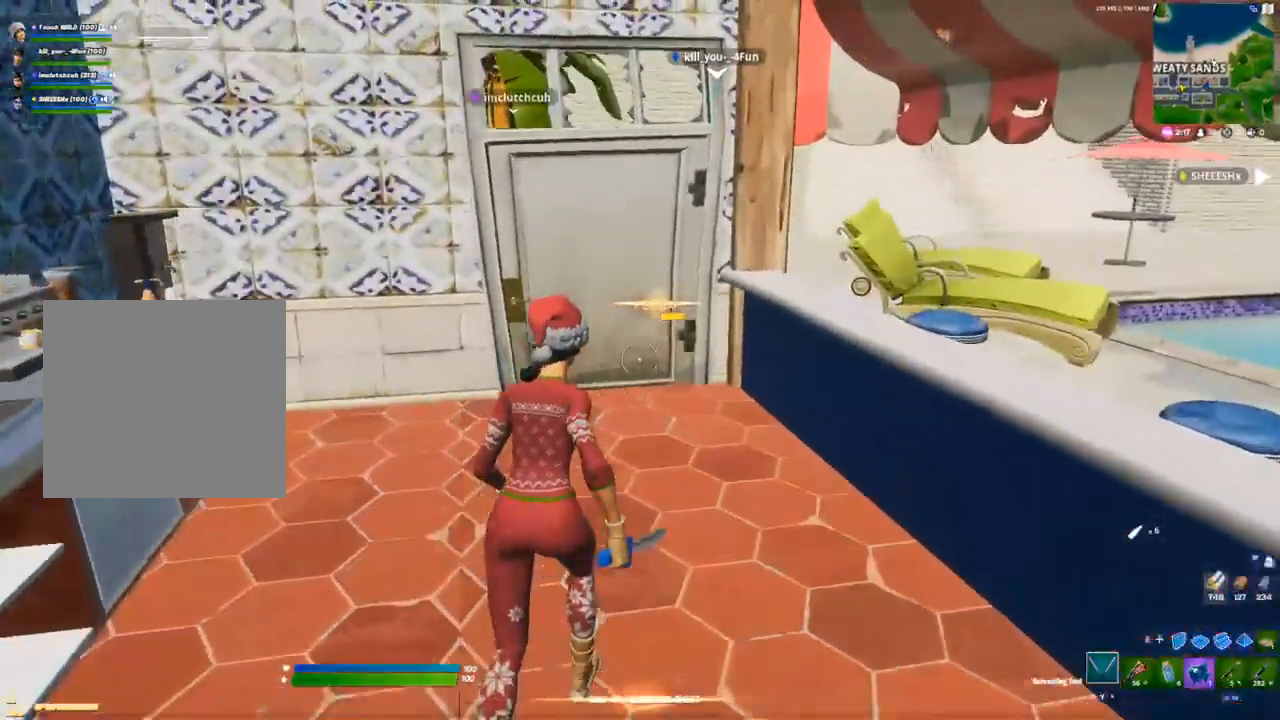
{"buttons": [], "left_stick": "up", "right_stick": "left", "events": [[50, "R1", "down"], [150, "Y", "down"], [167, "R1", "up"], [217, "Y", "up"], [467, "right_stick", "left"]]}
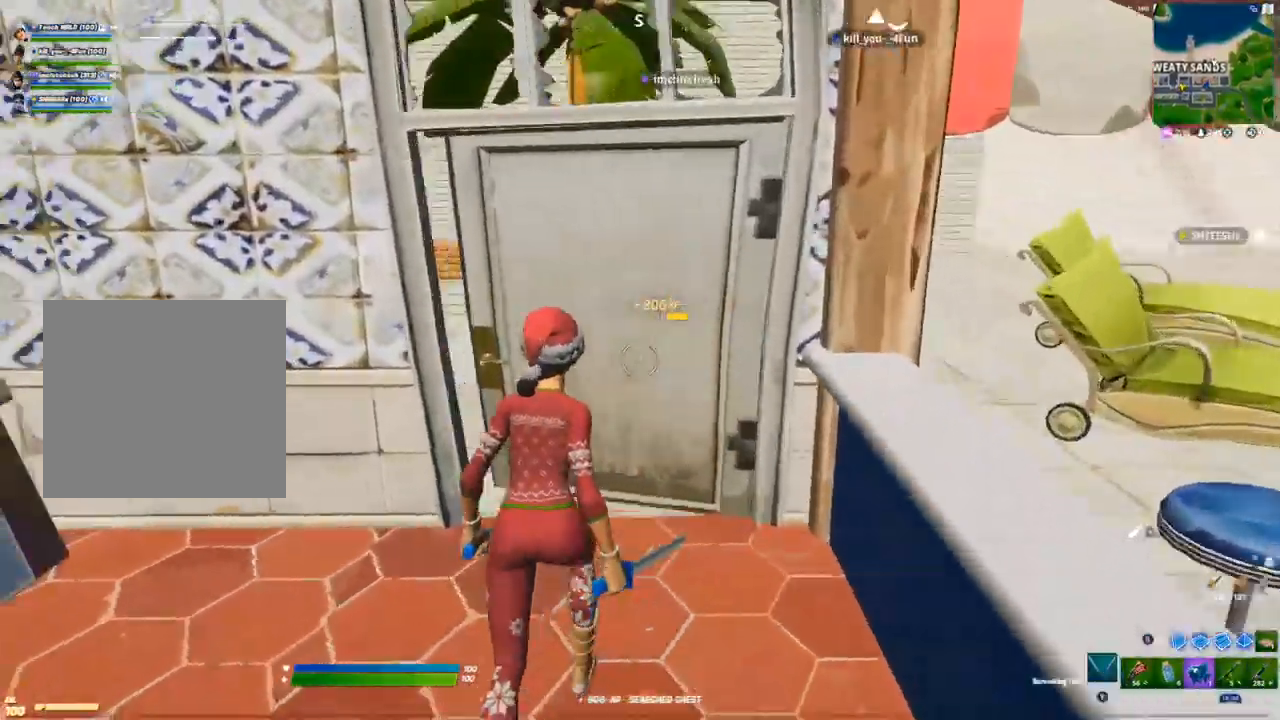
{"buttons": [], "left_stick": "up", "right_stick": "center", "events": [[33, "right_stick", "center"], [117, "R1", "down"], [167, "Y", "down"], [217, "R1", "up"], [217, "Y", "up"]]}
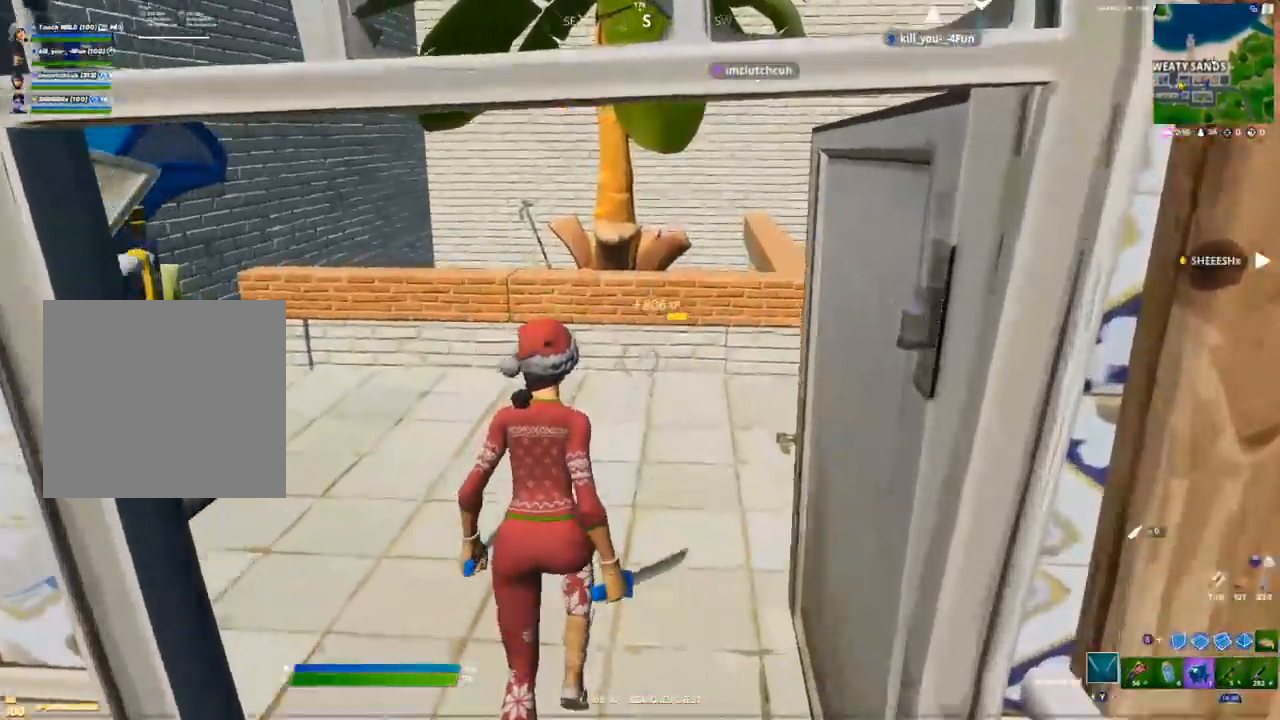
{"buttons": [], "left_stick": "up", "right_stick": "center", "events": [[150, "left_stick", "up-right"], [283, "right_stick", "right"], [433, "right_stick", "center"], [500, "left_stick", "up"]]}
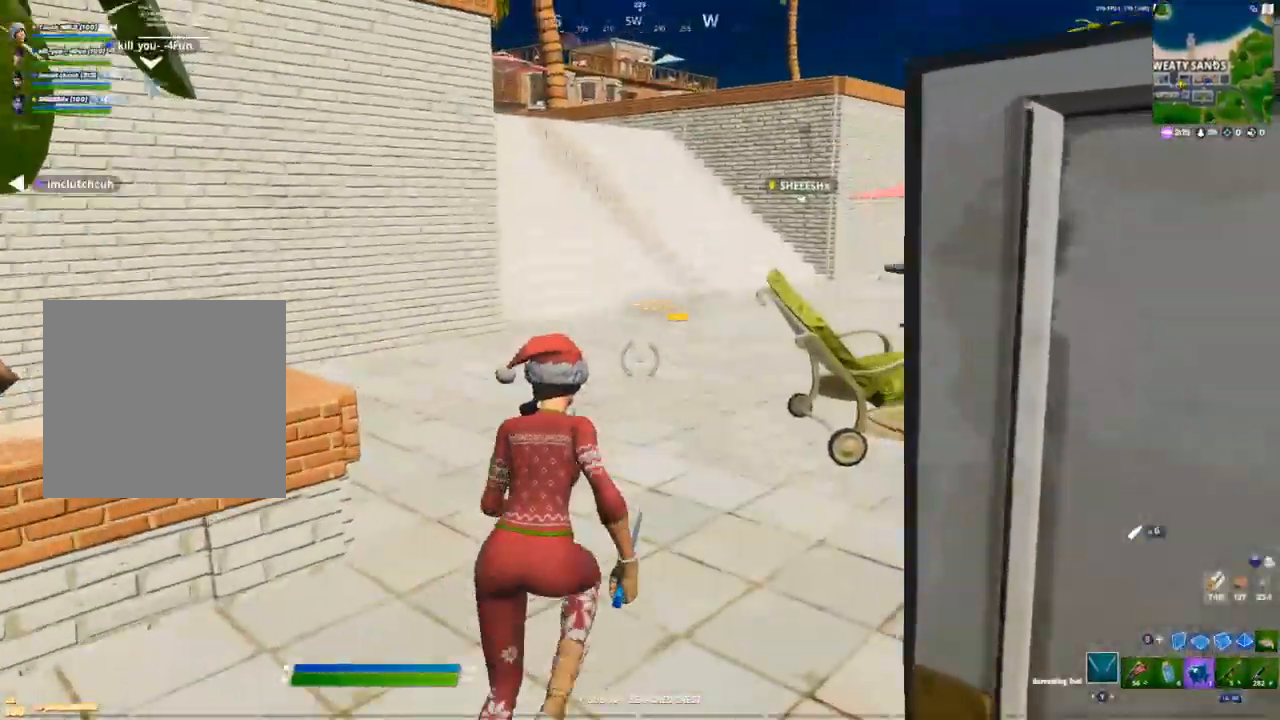
{"buttons": [], "left_stick": "up", "right_stick": "center", "events": [[400, "A", "down"], [500, "A", "up"]]}
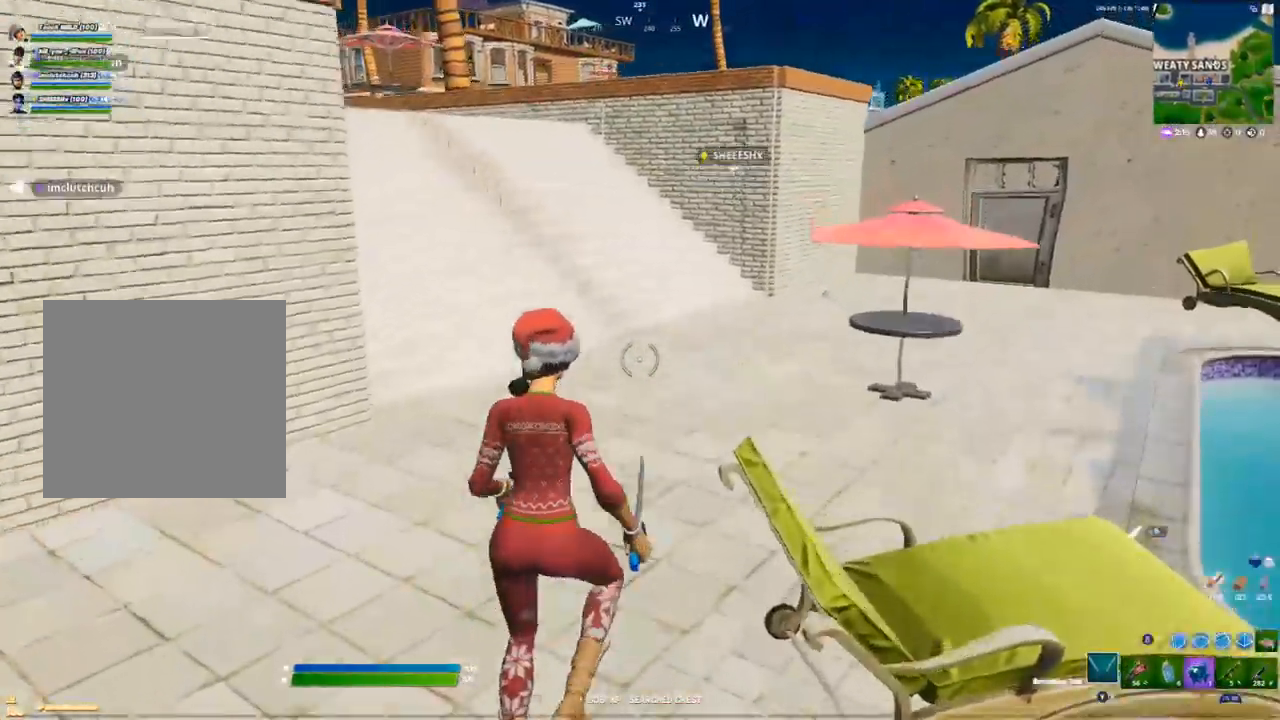
{"buttons": [], "left_stick": "up-left", "right_stick": "center", "events": [[67, "right_stick", "right"], [200, "right_stick", "center"], [233, "left_stick", "up-left"]]}
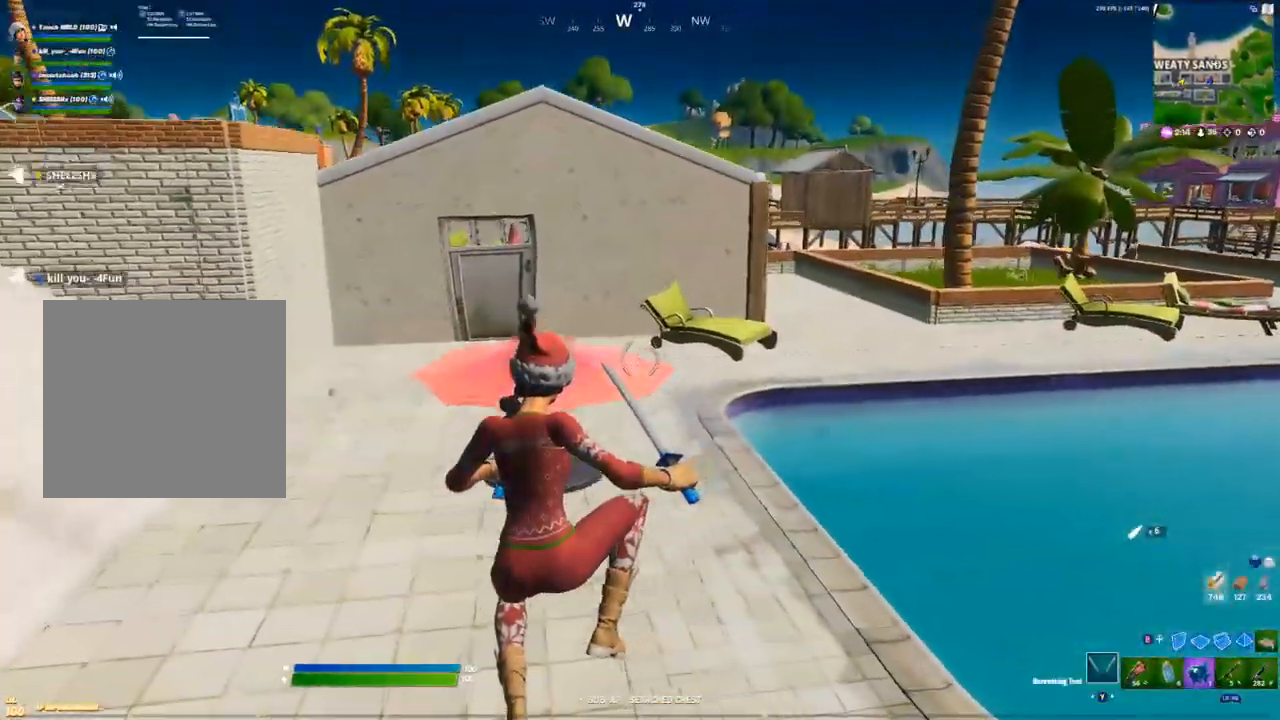
{"buttons": [], "left_stick": "up-left", "right_stick": "center", "events": [[383, "R2", "down"], [467, "R2", "up"]]}